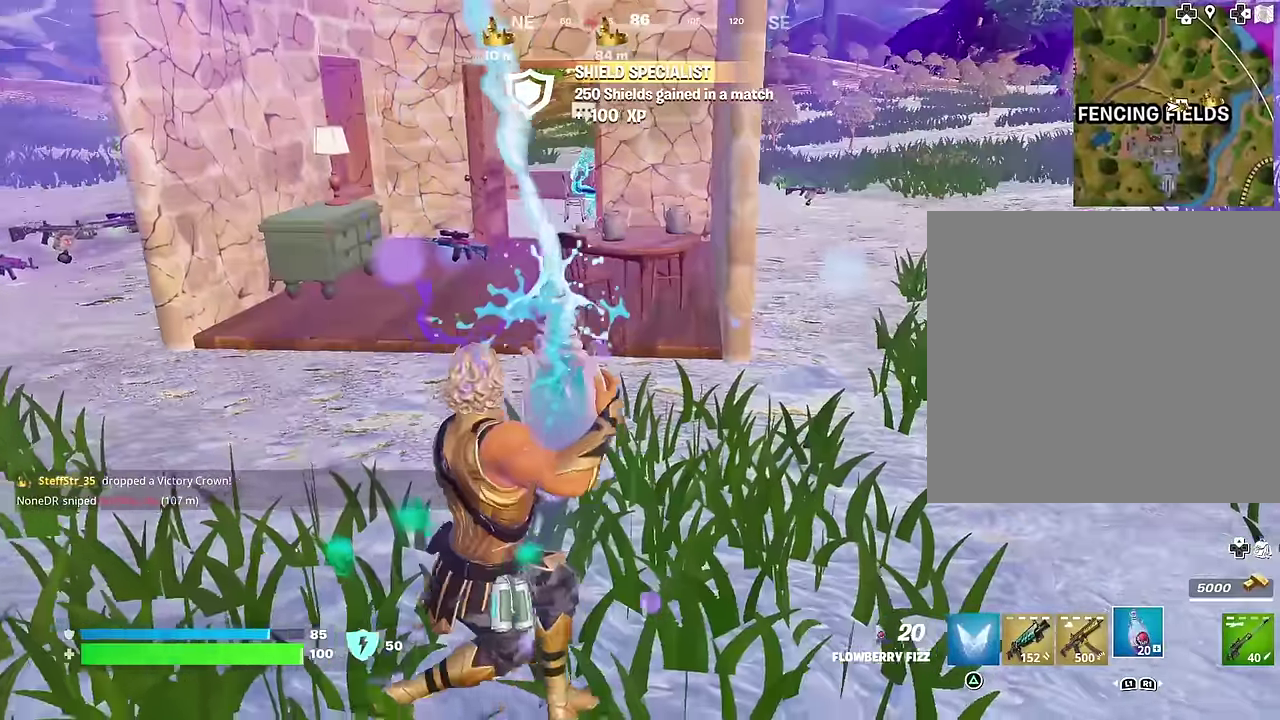
Gameplay with a controller (PlayStation layout); each line is a JSON object with the inputs held at the frame after it (dt_ms = milliseconds from this image to that frame). "events" lists button and stick changes between this image and that frame as [ms after this image, input, new state], when the widget could be followed in between.
{"dt_ms": 600, "buttons": ["R2"], "left_stick": "up", "right_stick": "center", "events": [[100, "left_stick", "up"]]}
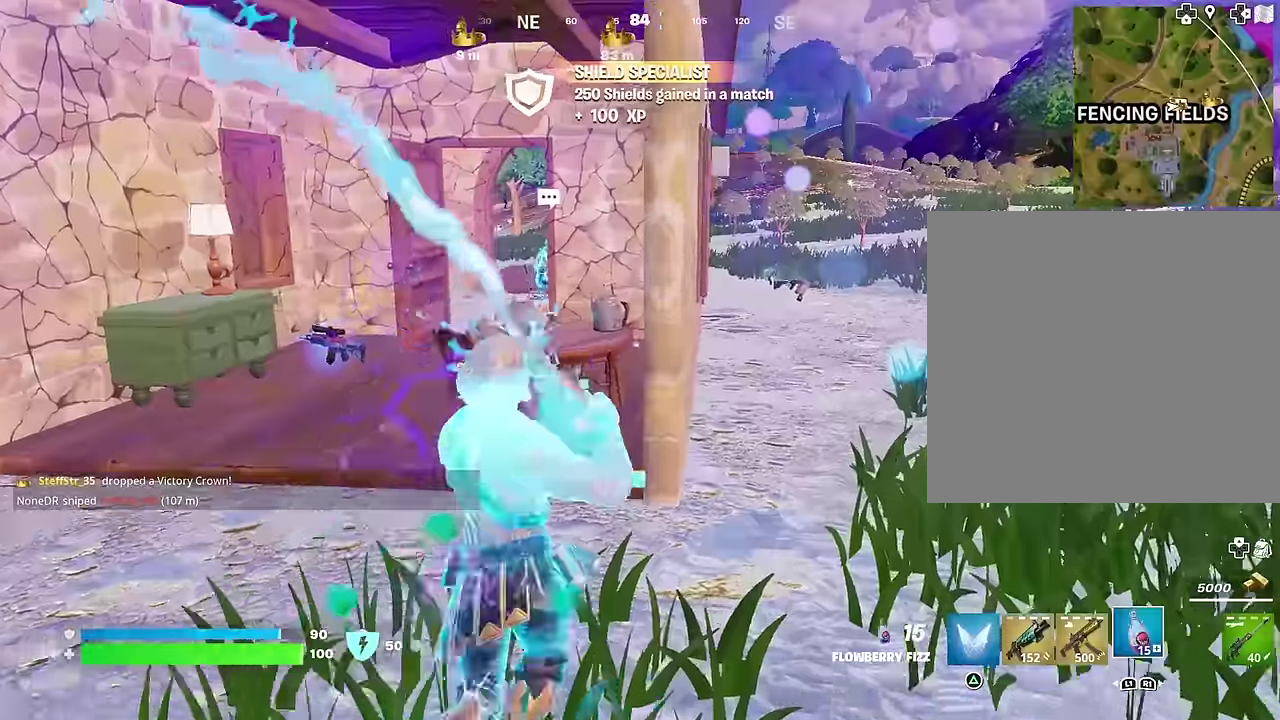
{"dt_ms": 400, "buttons": ["R2"], "left_stick": "down", "right_stick": "center", "events": [[33, "left_stick", "up-right"], [133, "left_stick", "down-right"], [183, "left_stick", "down"]]}
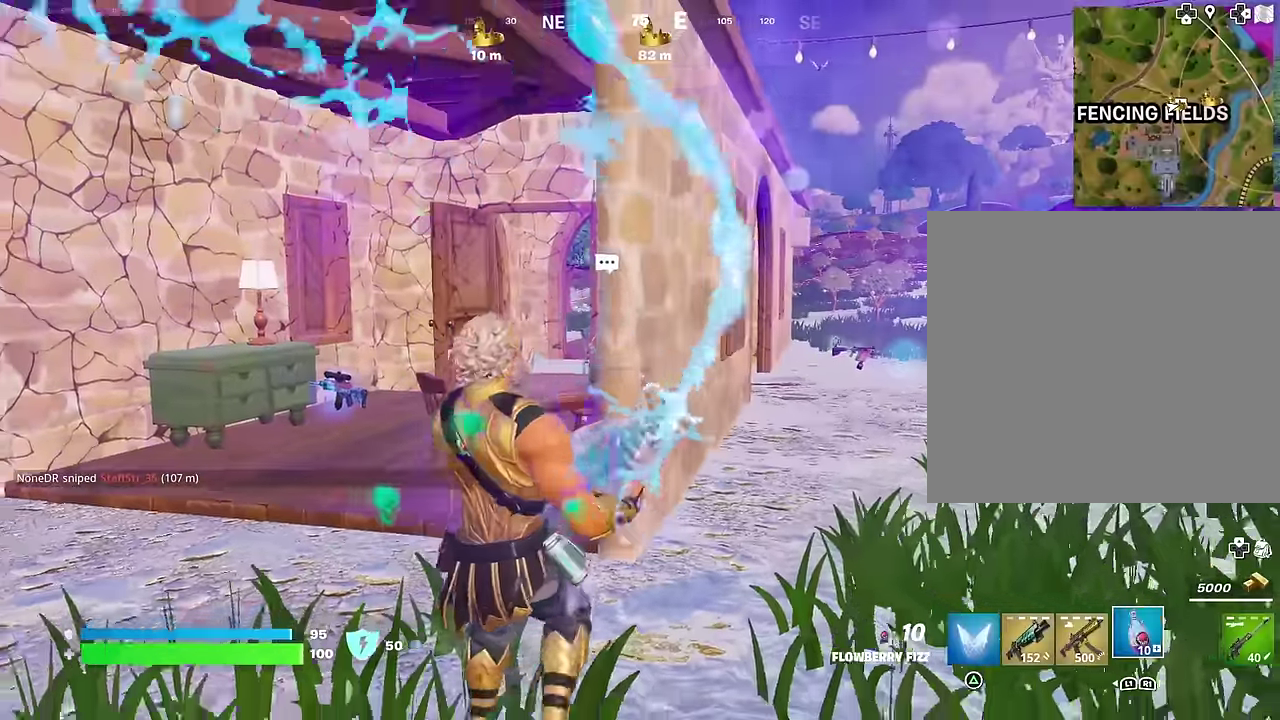
{"dt_ms": 600, "buttons": [], "left_stick": "left", "right_stick": "center", "events": [[133, "L1", "down"], [133, "R2", "up"], [167, "left_stick", "right"], [200, "L1", "up"], [217, "left_stick", "up-right"], [417, "CROSS", "down"], [417, "left_stick", "up"], [450, "SQUARE", "down"], [483, "CROSS", "up"], [483, "left_stick", "up-left"], [533, "SQUARE", "up"], [567, "left_stick", "left"]]}
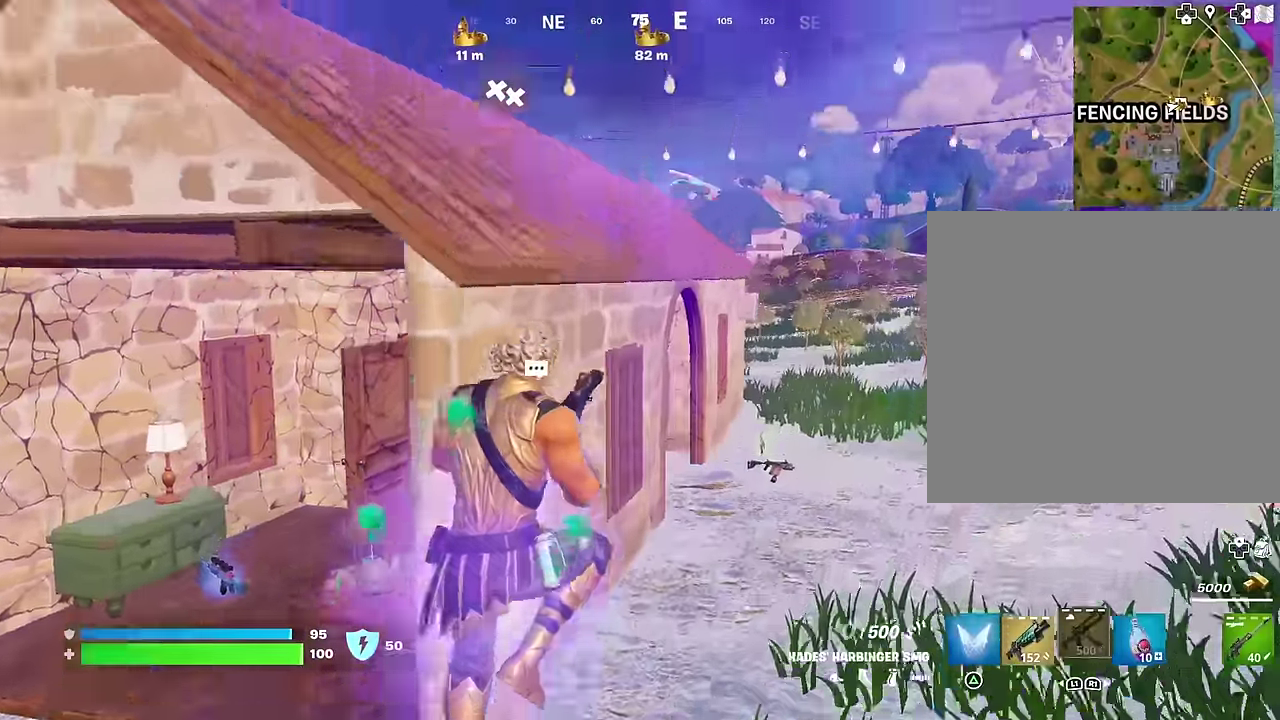
{"dt_ms": 400, "buttons": [], "left_stick": "up-left", "right_stick": "center", "events": [[50, "left_stick", "center"], [250, "left_stick", "up-left"]]}
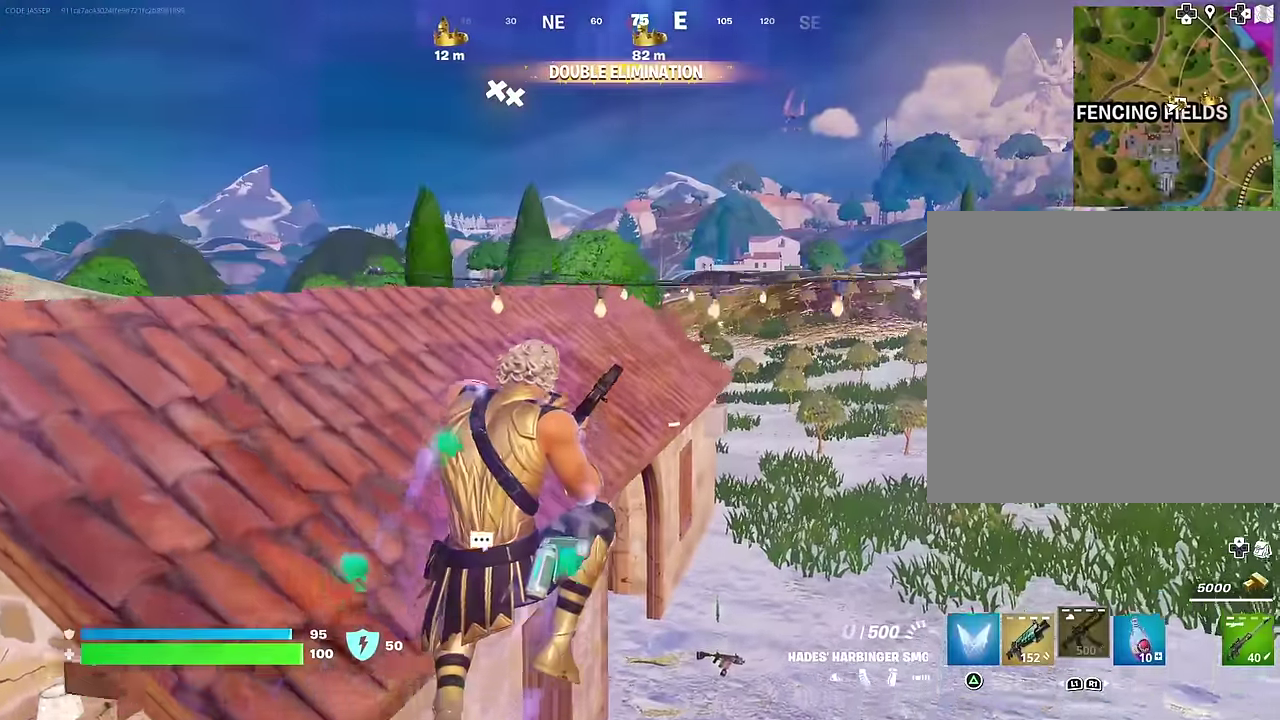
{"dt_ms": 500, "buttons": [], "left_stick": "left", "right_stick": "center", "events": [[50, "left_stick", "left"]]}
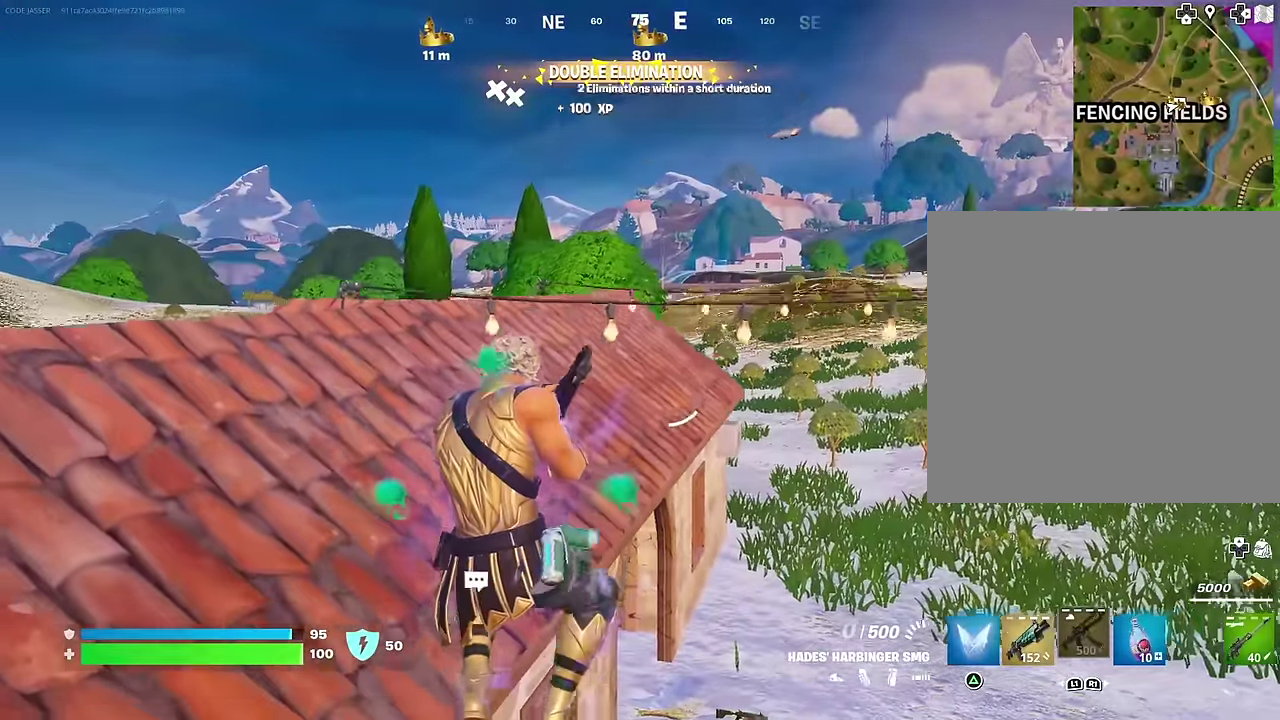
{"dt_ms": 500, "buttons": [], "left_stick": "up-right", "right_stick": "center", "events": [[300, "left_stick", "up-left"], [400, "left_stick", "up"], [450, "left_stick", "up-right"]]}
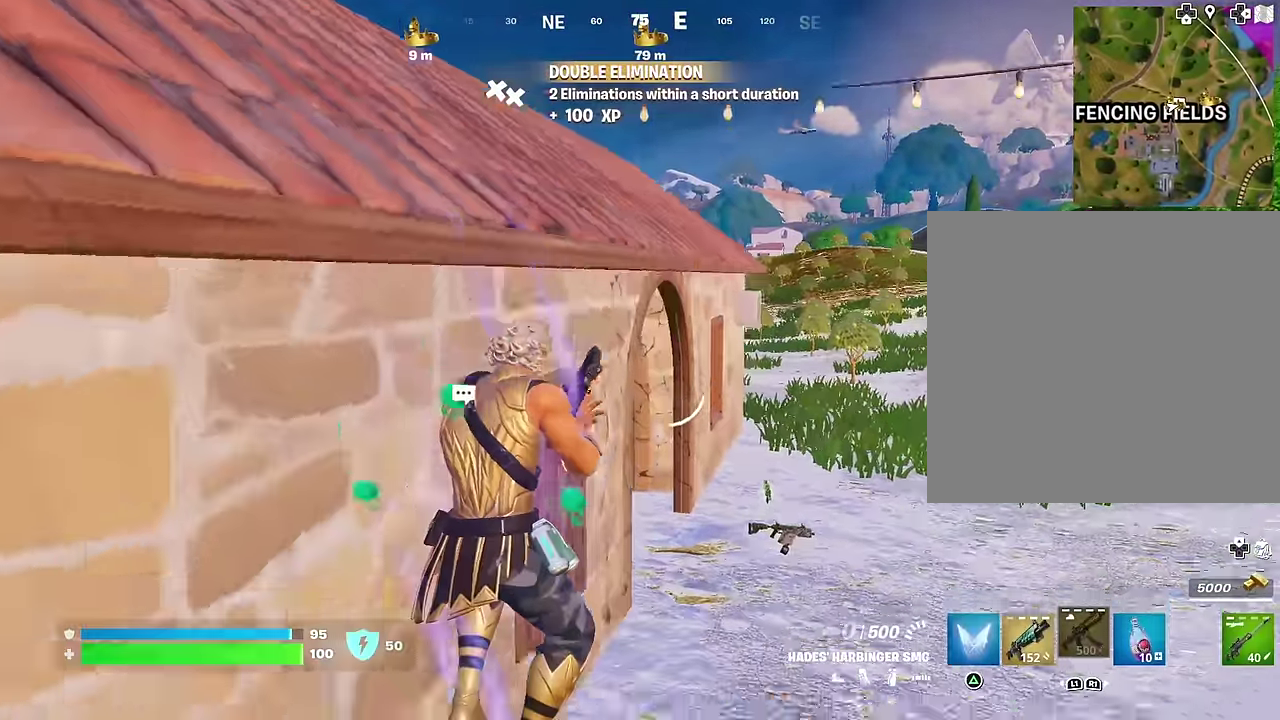
{"dt_ms": 500, "buttons": [], "left_stick": "down-right", "right_stick": "center"}
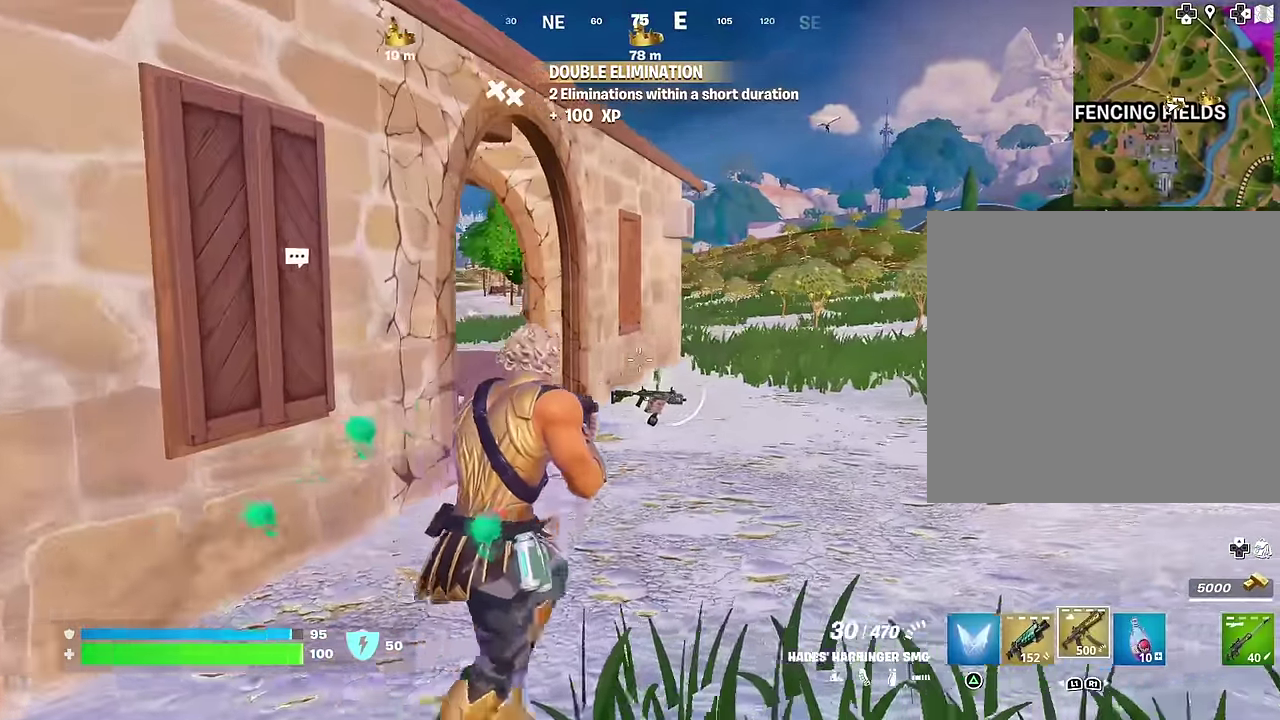
{"dt_ms": 500, "buttons": [], "left_stick": "left", "right_stick": "center"}
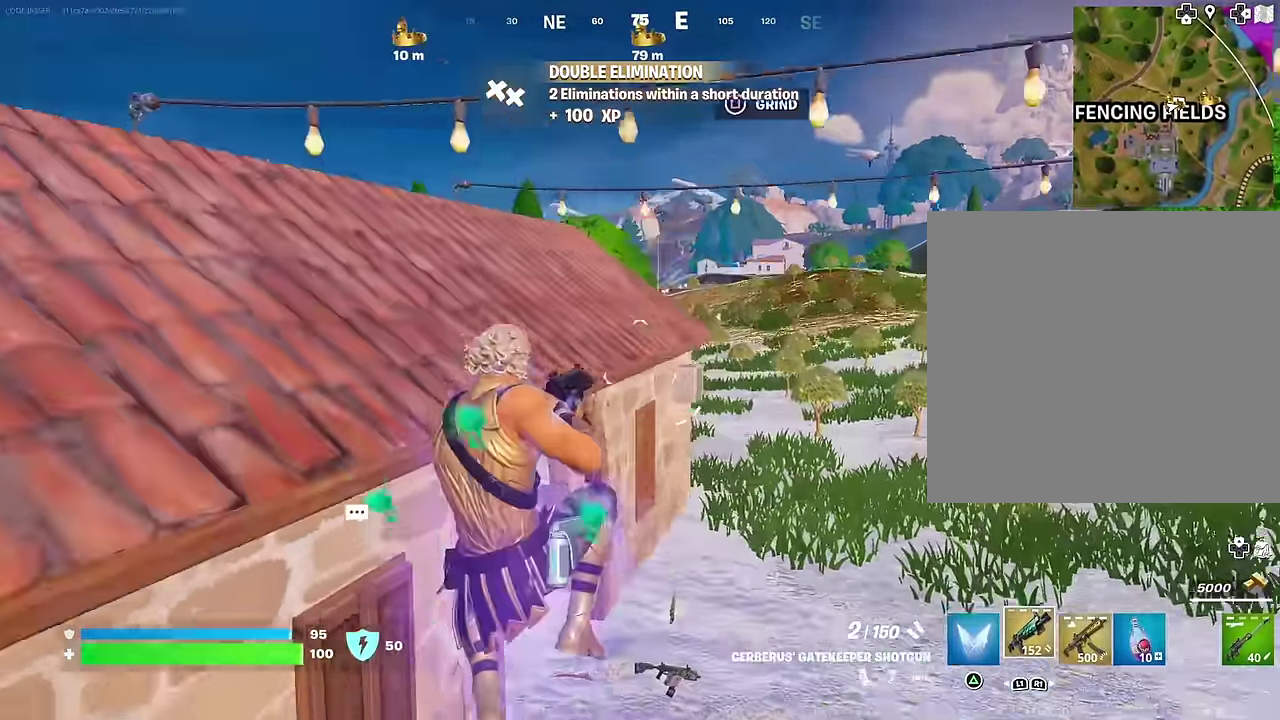
{"dt_ms": 500, "buttons": [], "left_stick": "up-left", "right_stick": "center", "events": [[33, "SQUARE", "down"], [33, "left_stick", "up-left"], [100, "SQUARE", "up"], [333, "left_stick", "left"], [500, "left_stick", "up-left"]]}
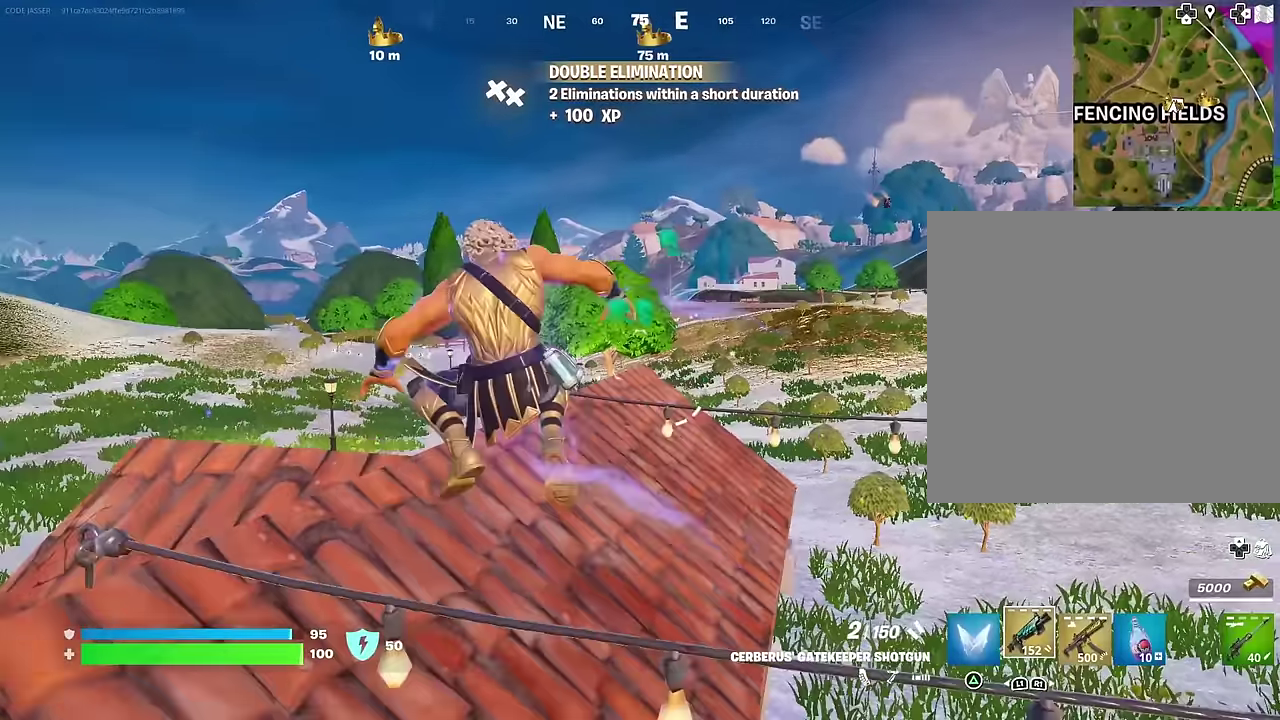
{"dt_ms": 500, "buttons": [], "left_stick": "up-left", "right_stick": "center", "events": [[17, "CROSS", "down"], [117, "CROSS", "up"], [283, "CROSS", "down"], [400, "CROSS", "up"]]}
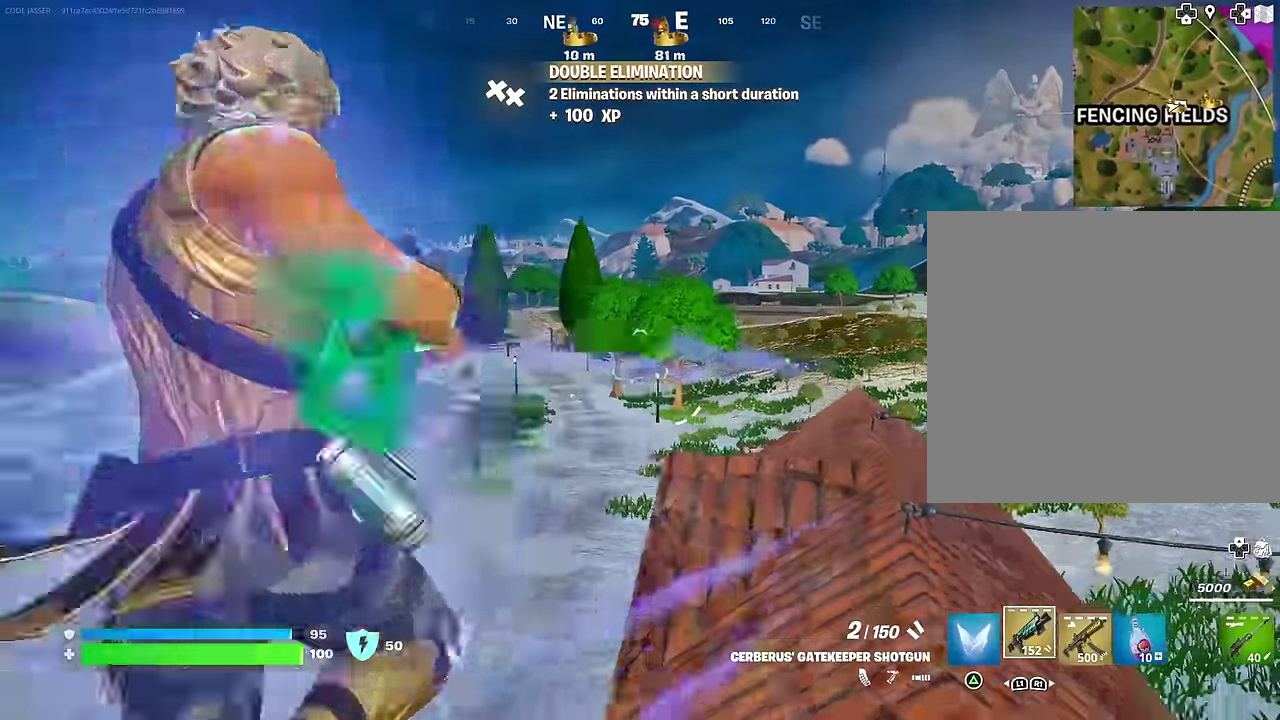
{"dt_ms": 500, "buttons": [], "left_stick": "up-left", "right_stick": "center", "events": [[317, "SQUARE", "down"], [400, "SQUARE", "up"]]}
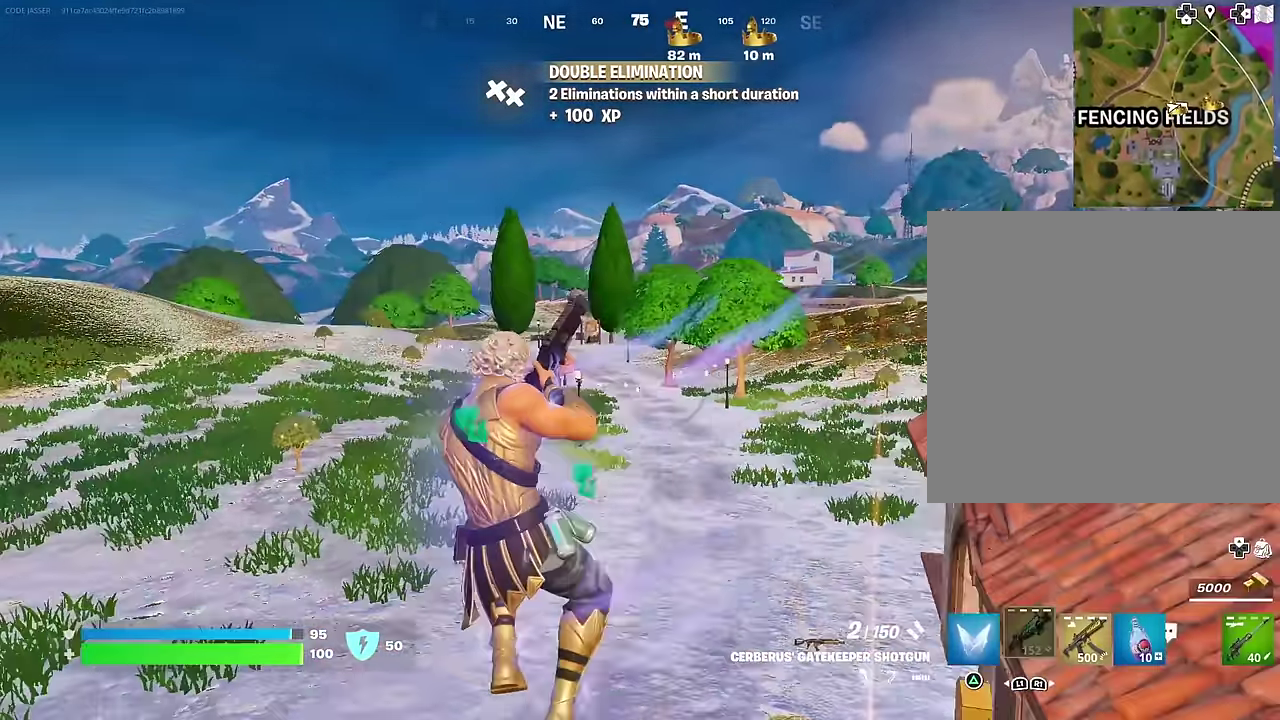
{"dt_ms": 500, "buttons": [], "left_stick": "up-left", "right_stick": "center", "events": []}
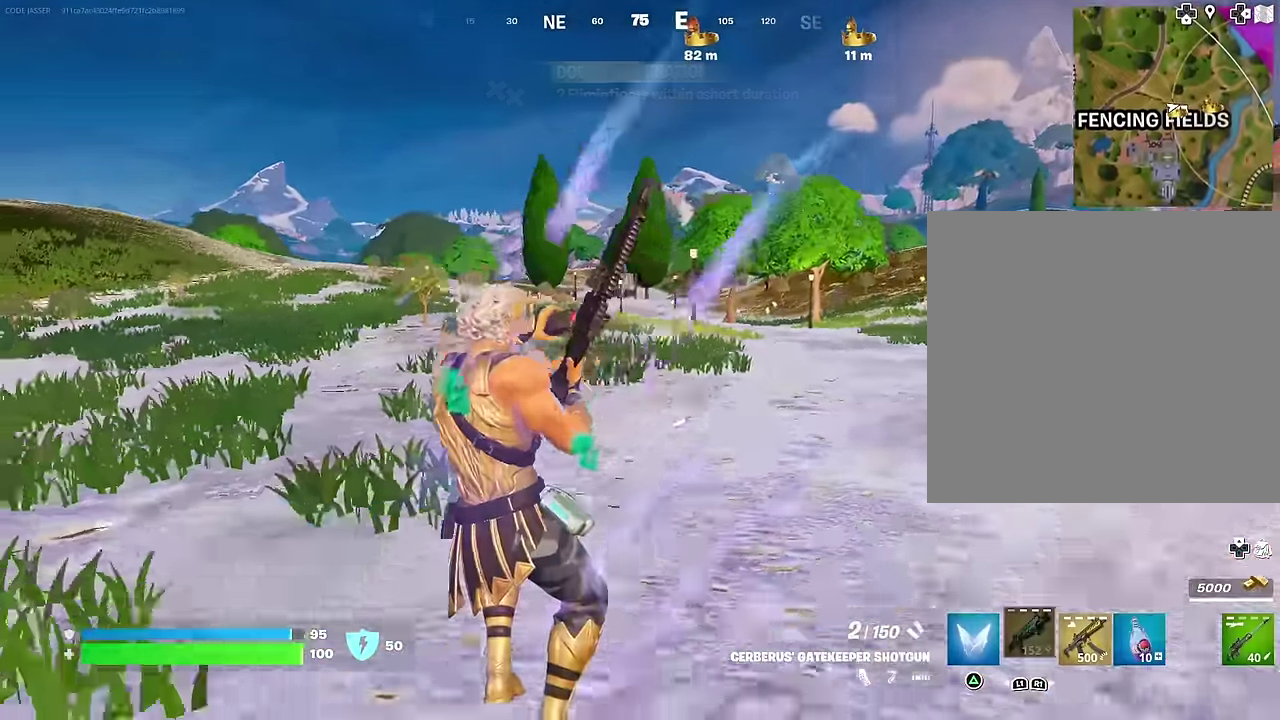
{"dt_ms": 400, "buttons": [], "left_stick": "up-left", "right_stick": "center", "events": [[233, "CROSS", "down"], [300, "CROSS", "up"]]}
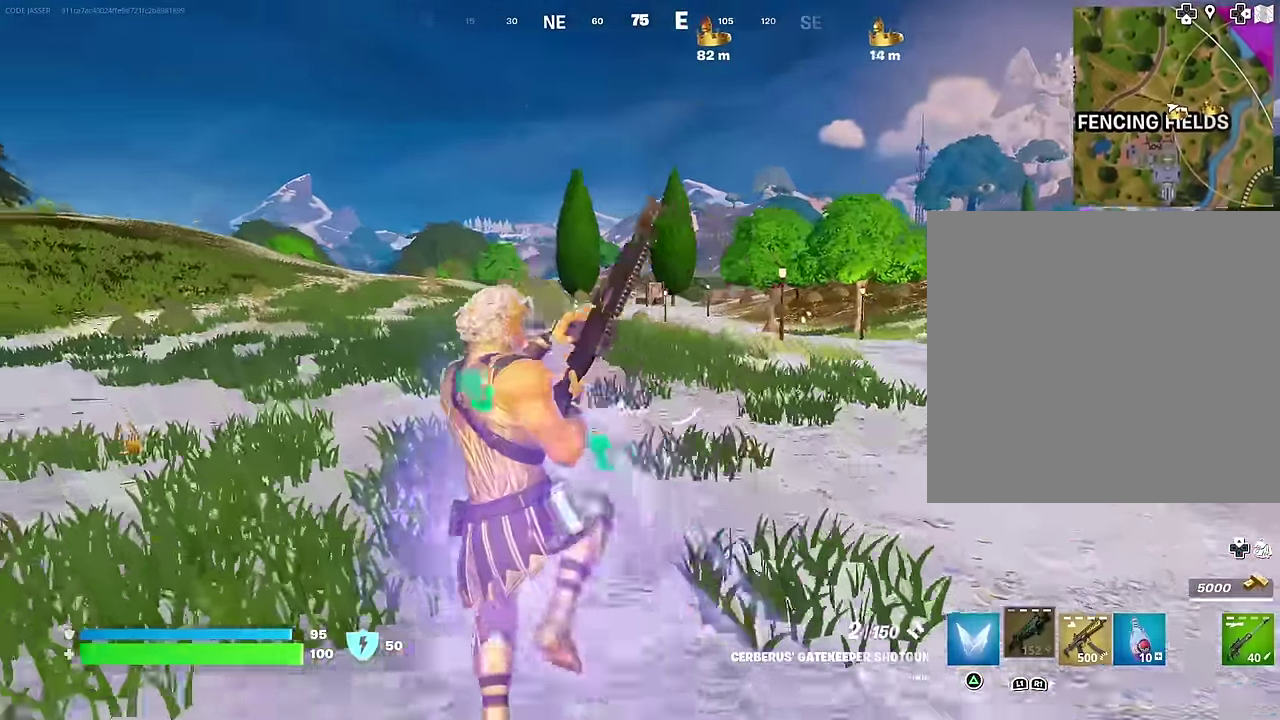
{"dt_ms": 600, "buttons": [], "left_stick": "up", "right_stick": "center", "events": [[217, "left_stick", "up"]]}
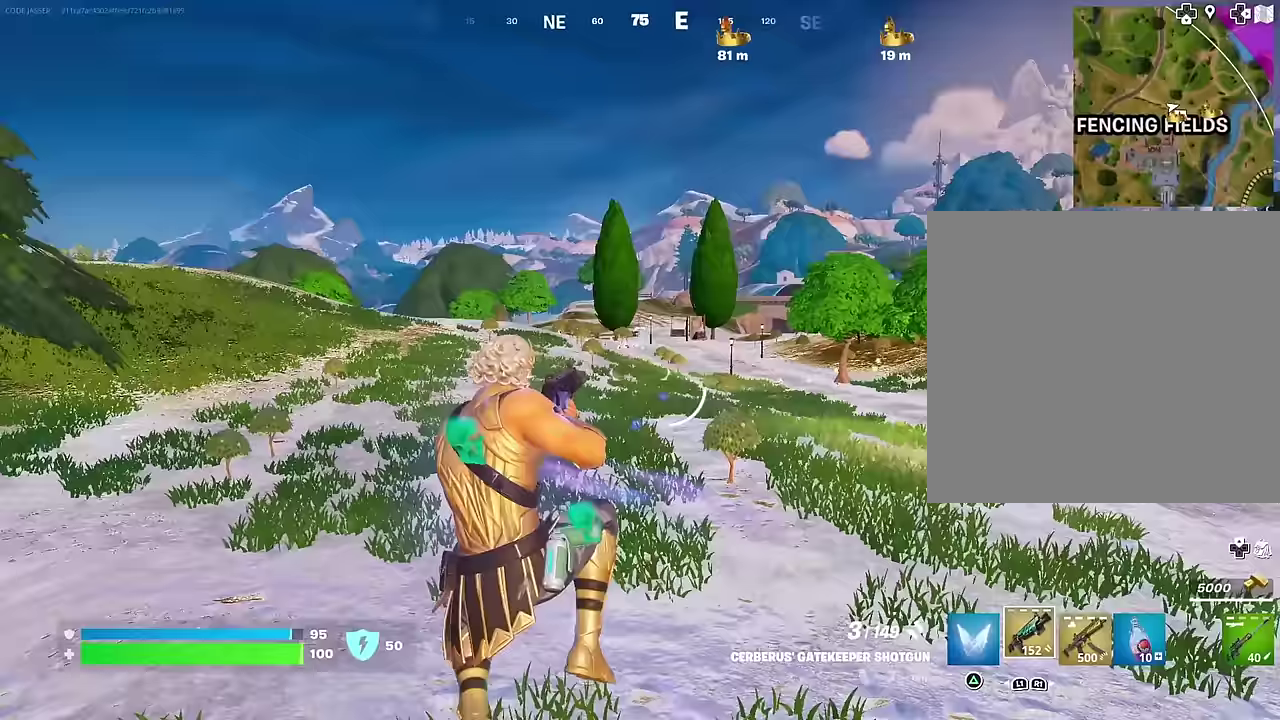
{"dt_ms": 400, "buttons": [], "left_stick": "up", "right_stick": "center", "events": [[150, "SQUARE", "down"], [217, "SQUARE", "up"]]}
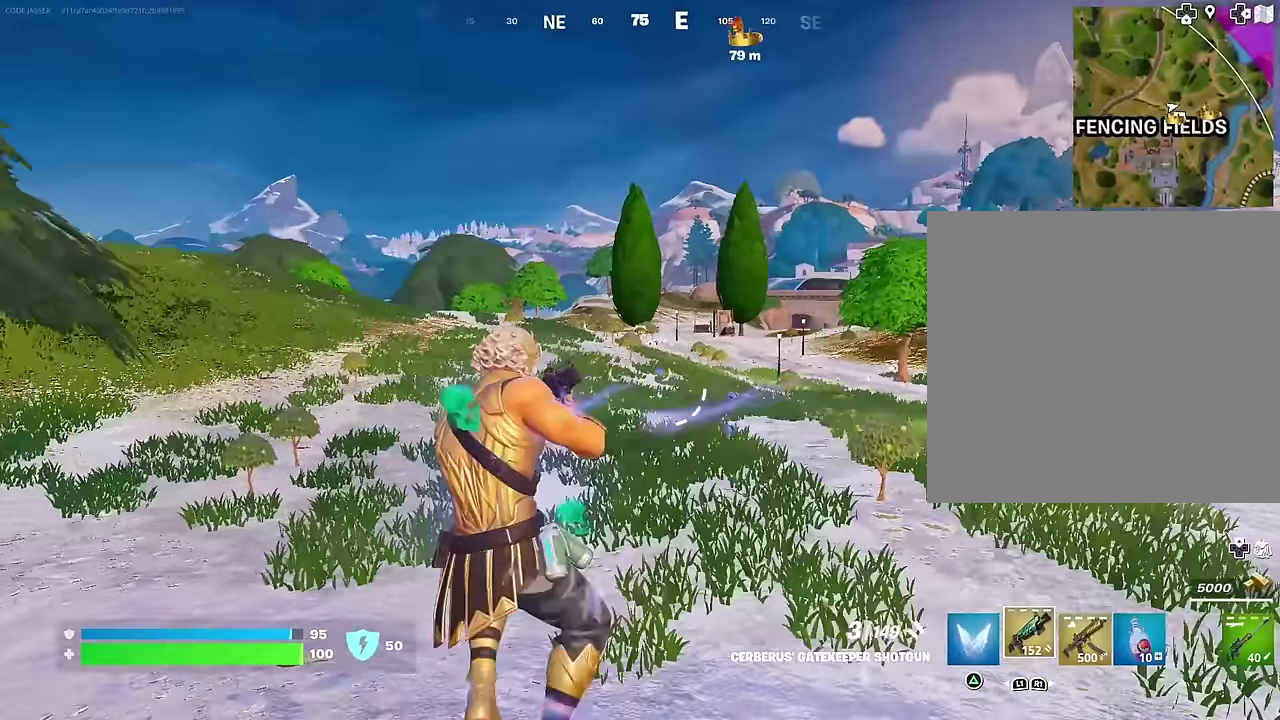
{"dt_ms": 600, "buttons": [], "left_stick": "up", "right_stick": "left", "events": [[83, "right_stick", "right"], [167, "right_stick", "center"], [550, "right_stick", "left"]]}
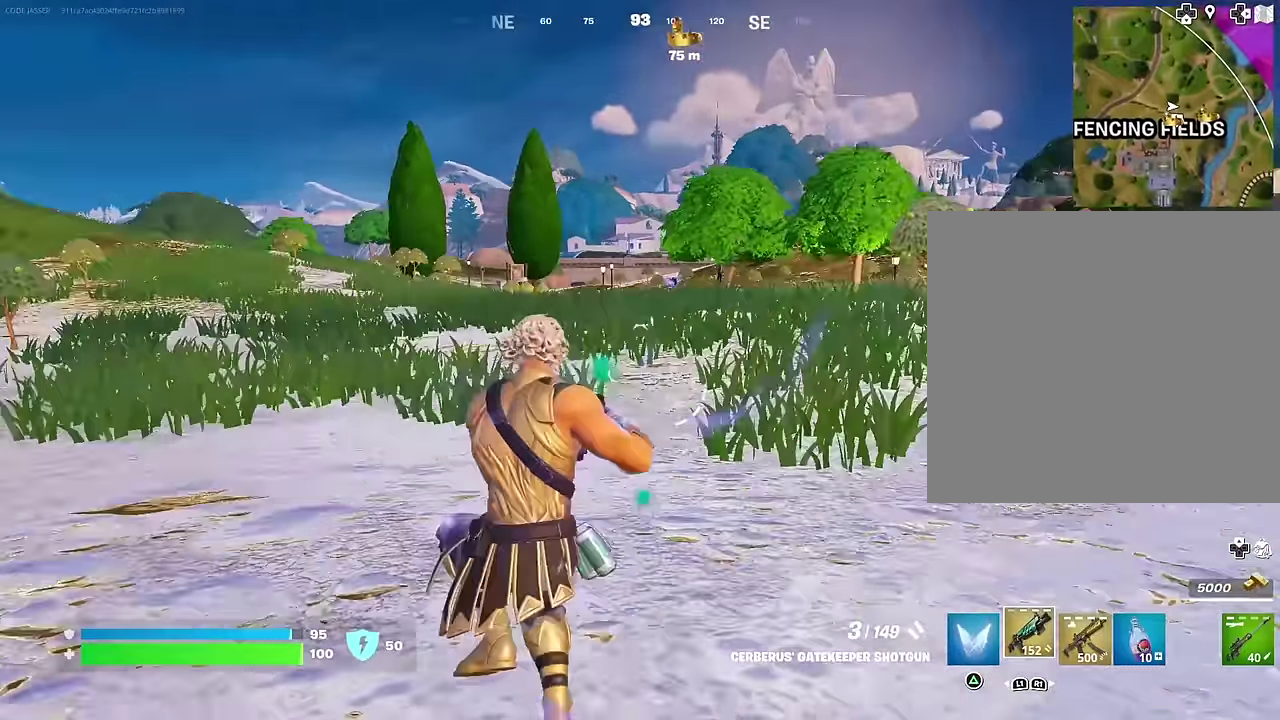
{"dt_ms": 400, "buttons": [], "left_stick": "up", "right_stick": "center"}
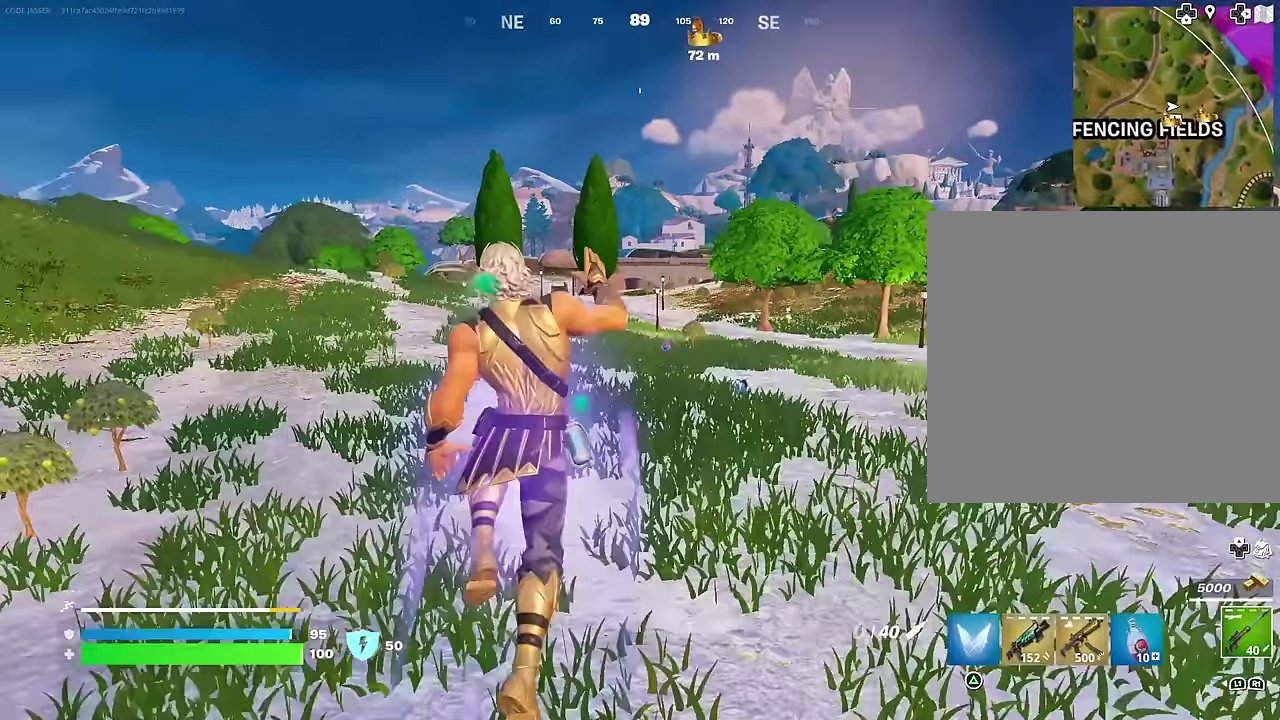
{"dt_ms": 600, "buttons": [], "left_stick": "up", "right_stick": "center", "events": [[33, "left_stick", "center"], [200, "left_stick", "up"], [233, "SQUARE", "down"], [300, "SQUARE", "up"]]}
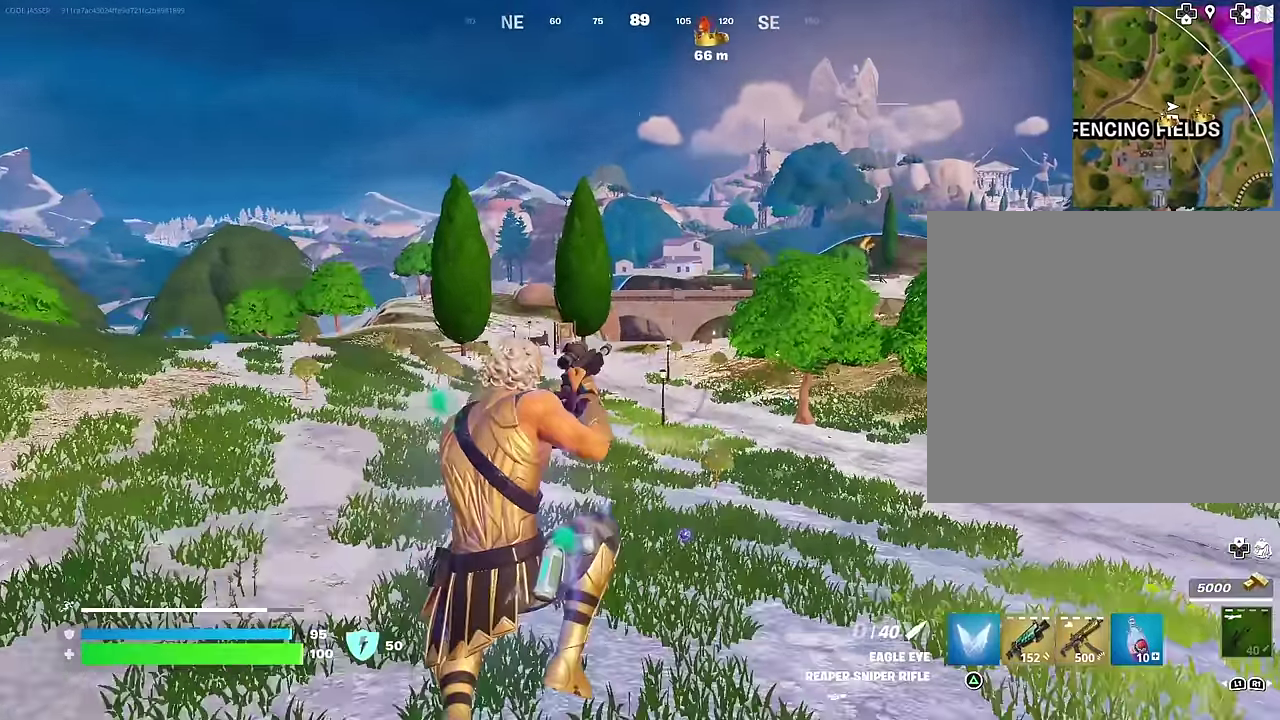
{"dt_ms": 400, "buttons": [], "left_stick": "up-right", "right_stick": "center", "events": [[200, "left_stick", "up-right"]]}